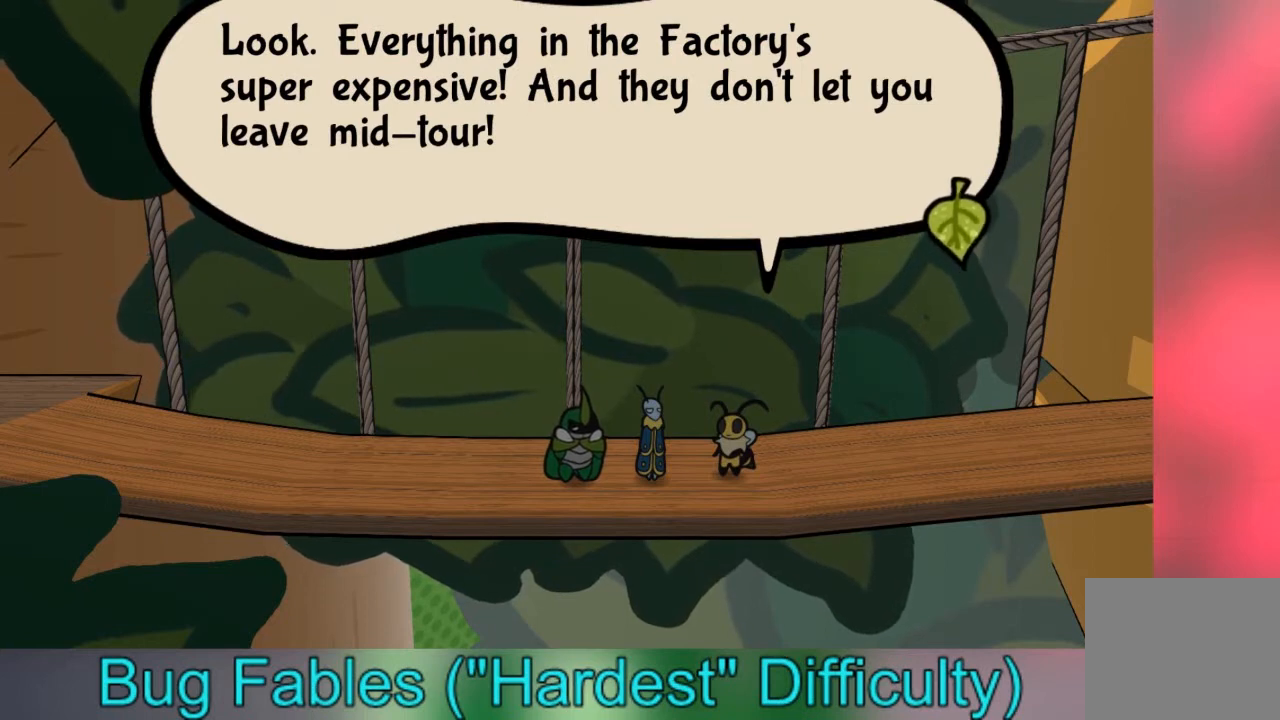
Gameplay with a controller (Xbox layout); each line is a JSON object with the inputs held at the frame after it. "events" lists button and stick changes between this image and that frame as [ms after this image, input, new state], when the widget could be followed in between. Not read: L3 R3.
{"buttons": [], "left_stick": "center", "right_stick": "center", "events": [[167, "A", "down"], [267, "A", "up"]]}
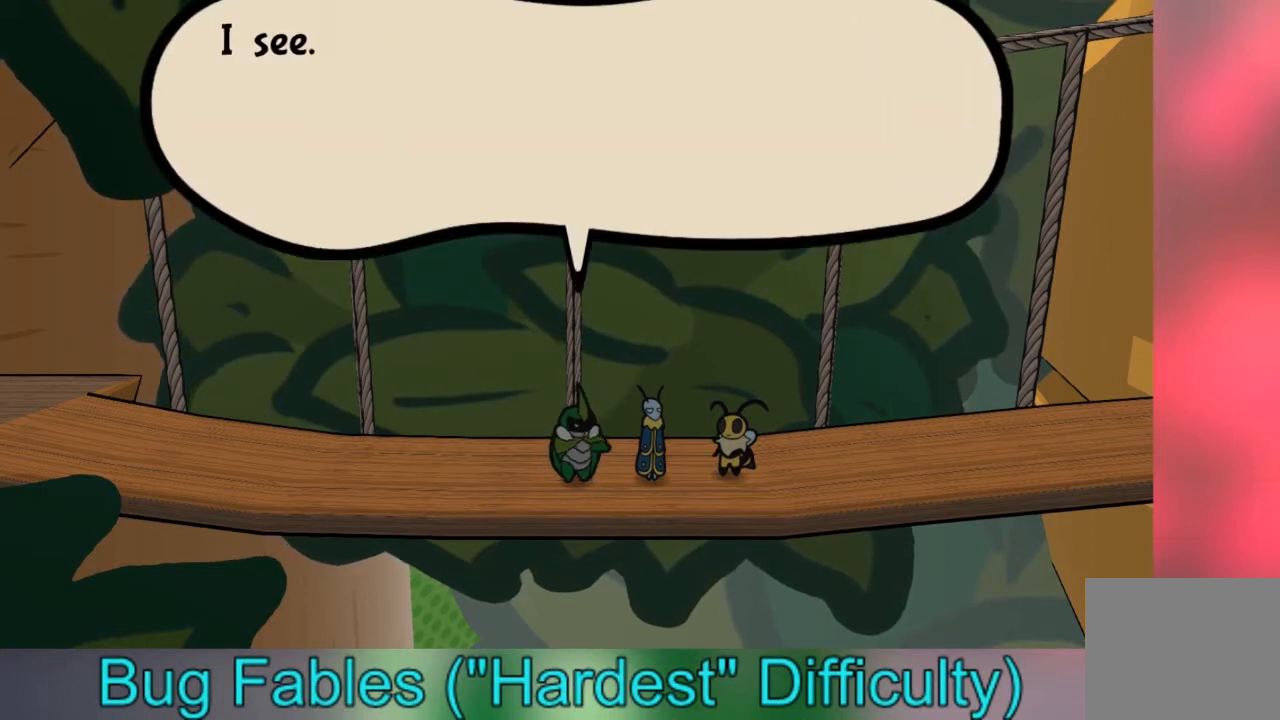
{"buttons": [], "left_stick": "center", "right_stick": "center", "events": []}
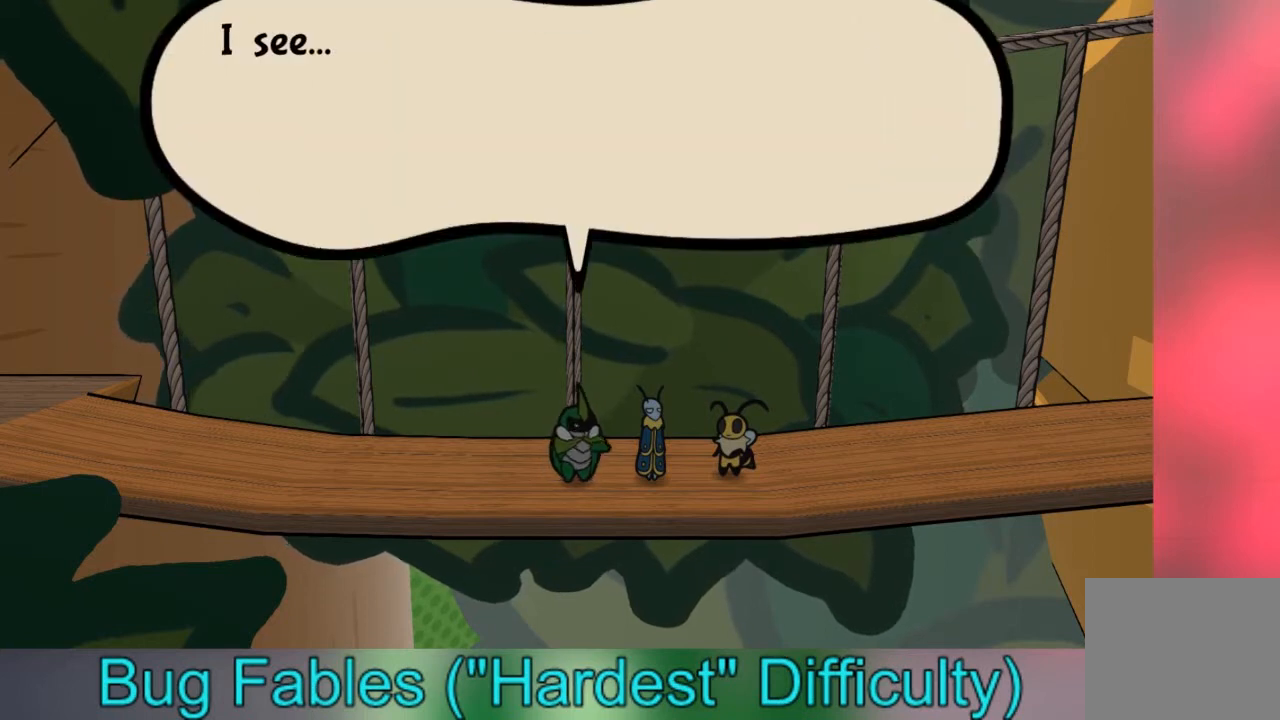
{"buttons": [], "left_stick": "center", "right_stick": "center", "events": []}
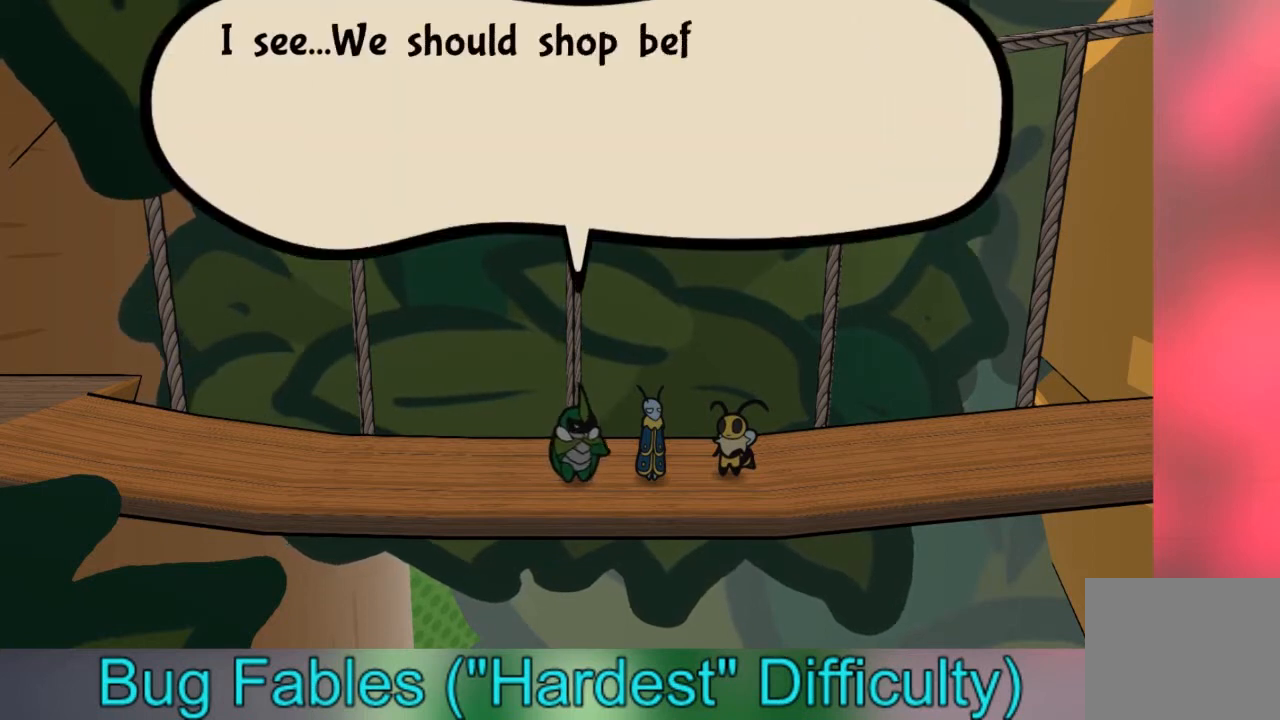
{"buttons": [], "left_stick": "center", "right_stick": "center", "events": []}
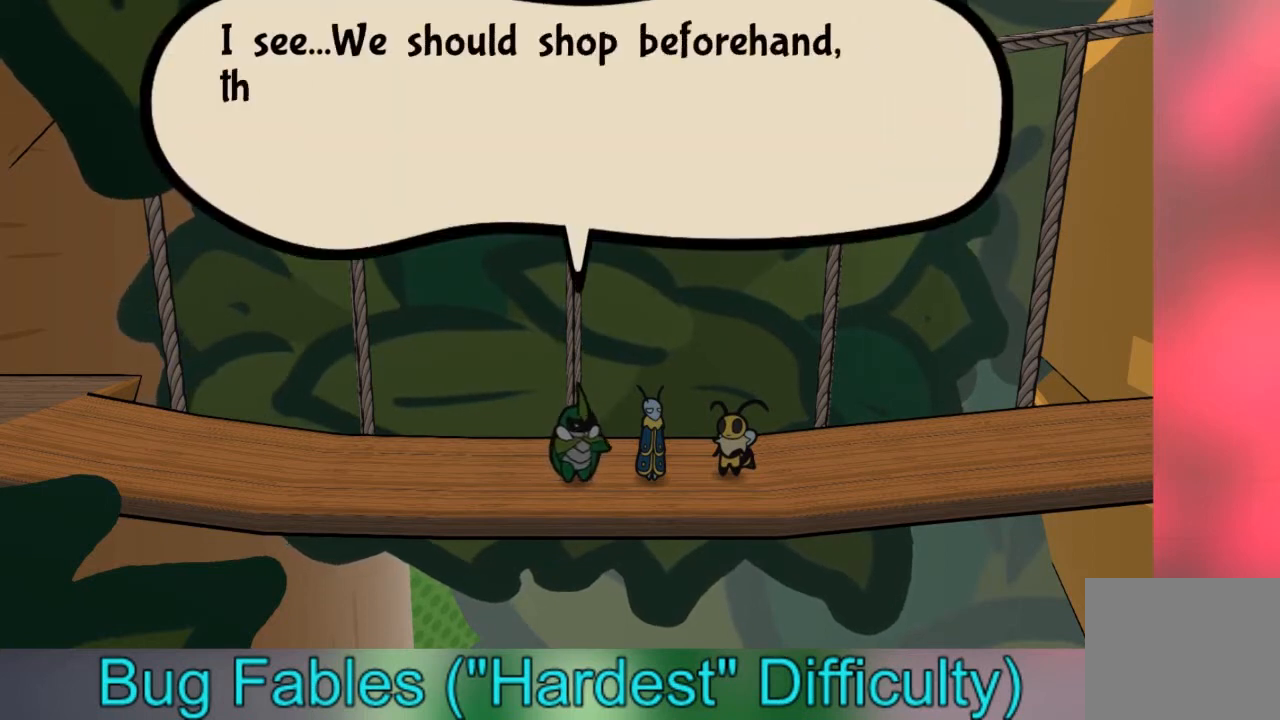
{"buttons": [], "left_stick": "center", "right_stick": "center", "events": []}
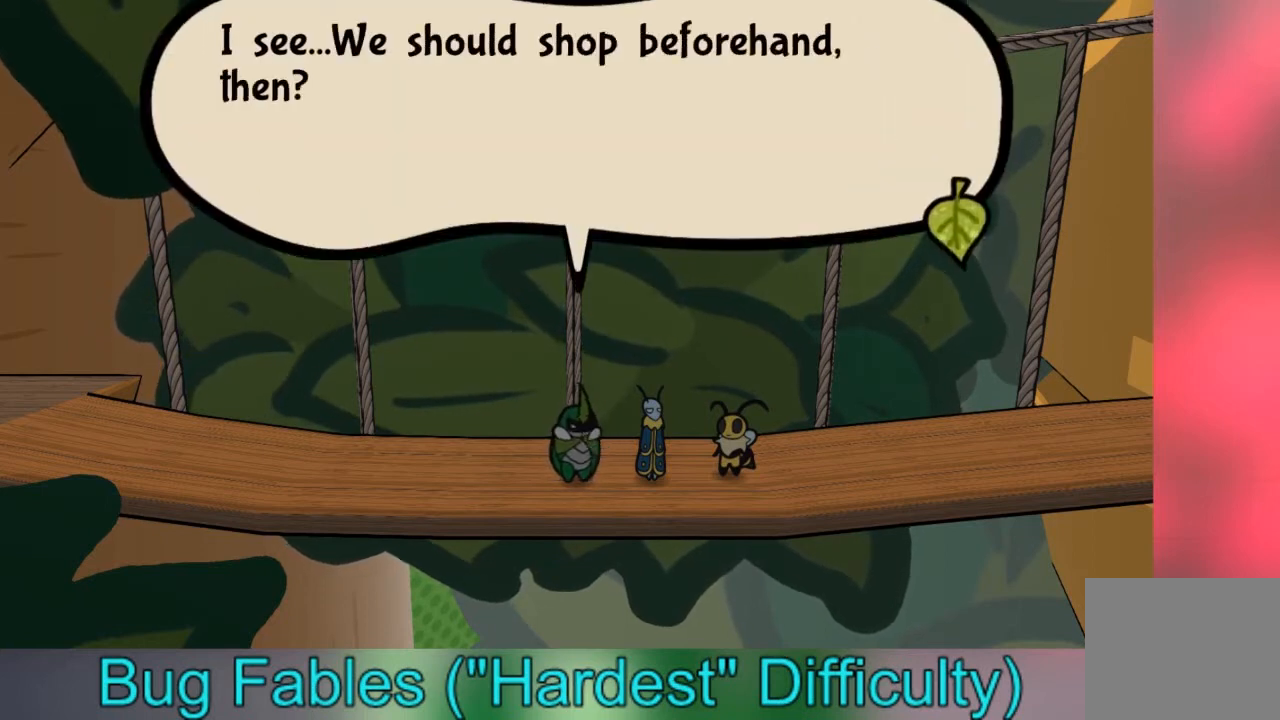
{"buttons": [], "left_stick": "center", "right_stick": "center", "events": []}
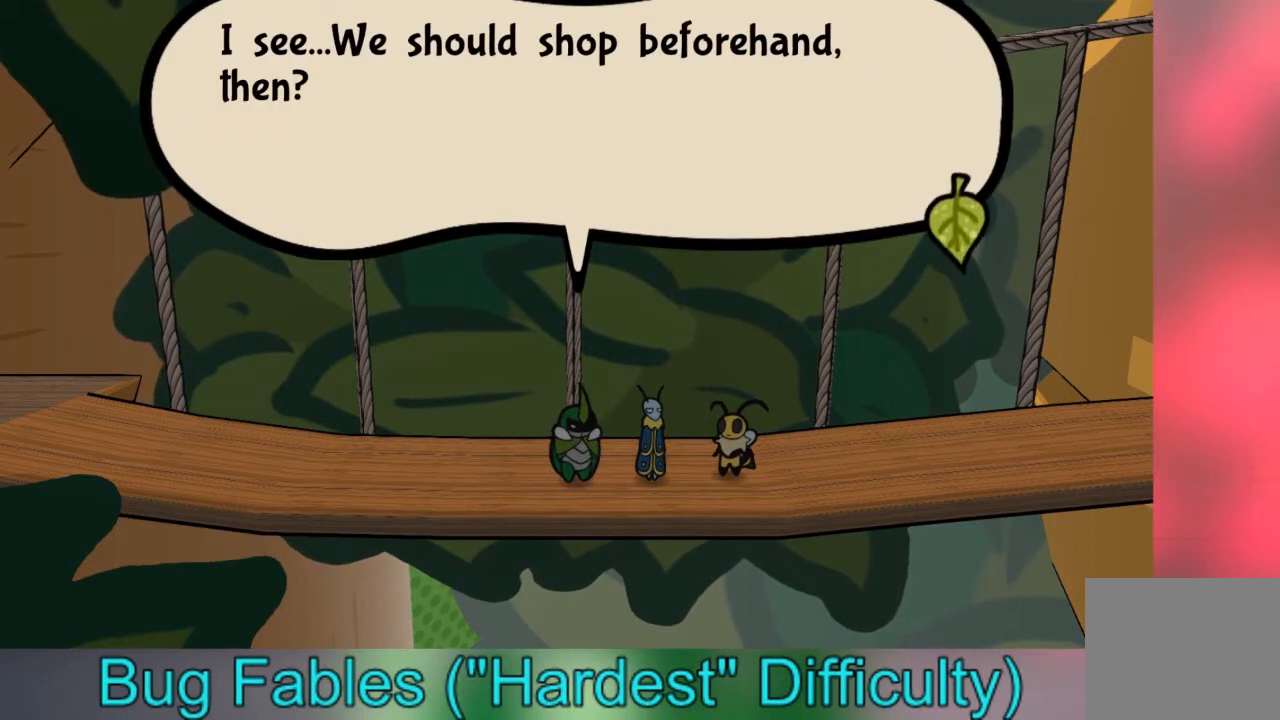
{"buttons": [], "left_stick": "center", "right_stick": "center", "events": []}
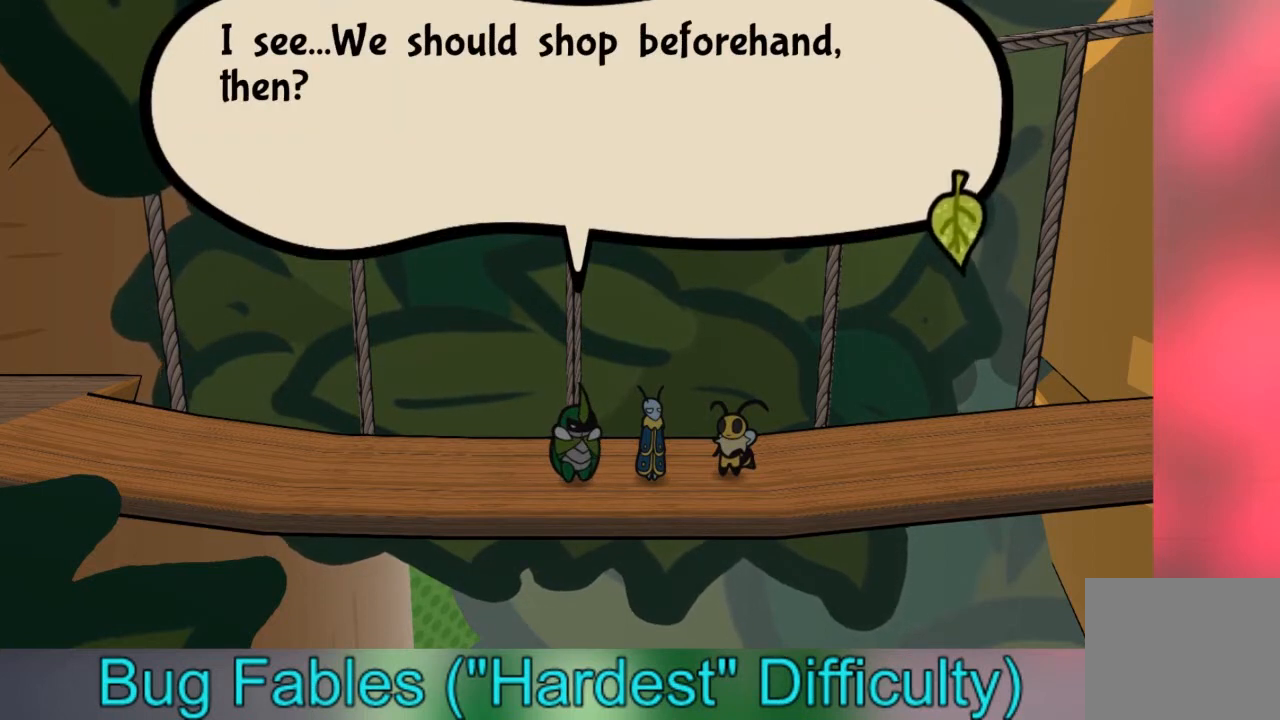
{"buttons": [], "left_stick": "center", "right_stick": "center", "events": [[200, "A", "down"], [333, "A", "up"]]}
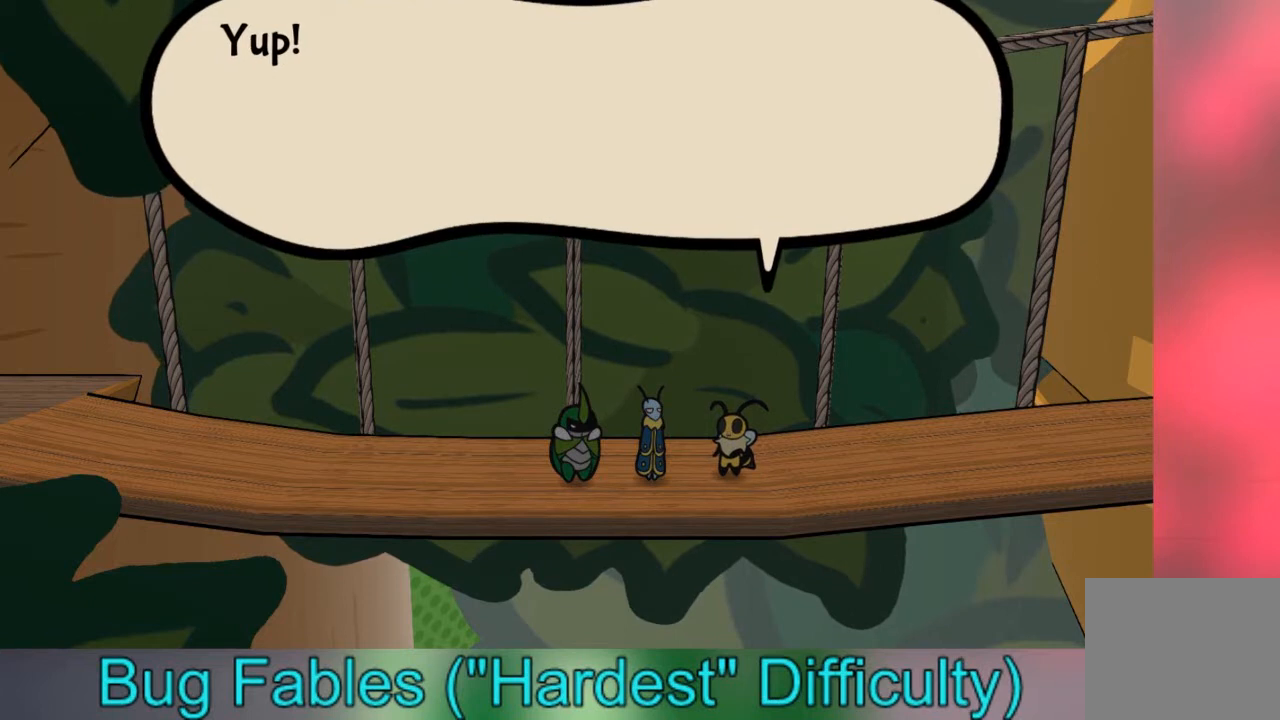
{"buttons": [], "left_stick": "center", "right_stick": "center", "events": []}
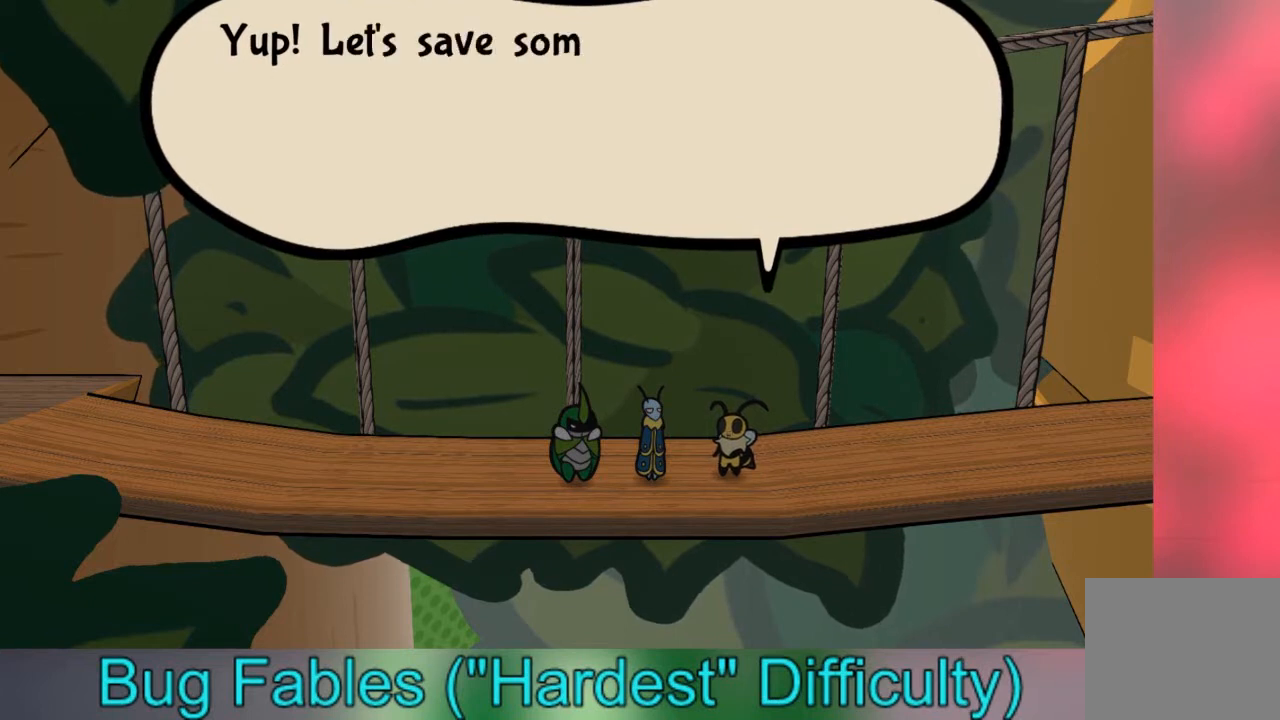
{"buttons": [], "left_stick": "center", "right_stick": "center", "events": []}
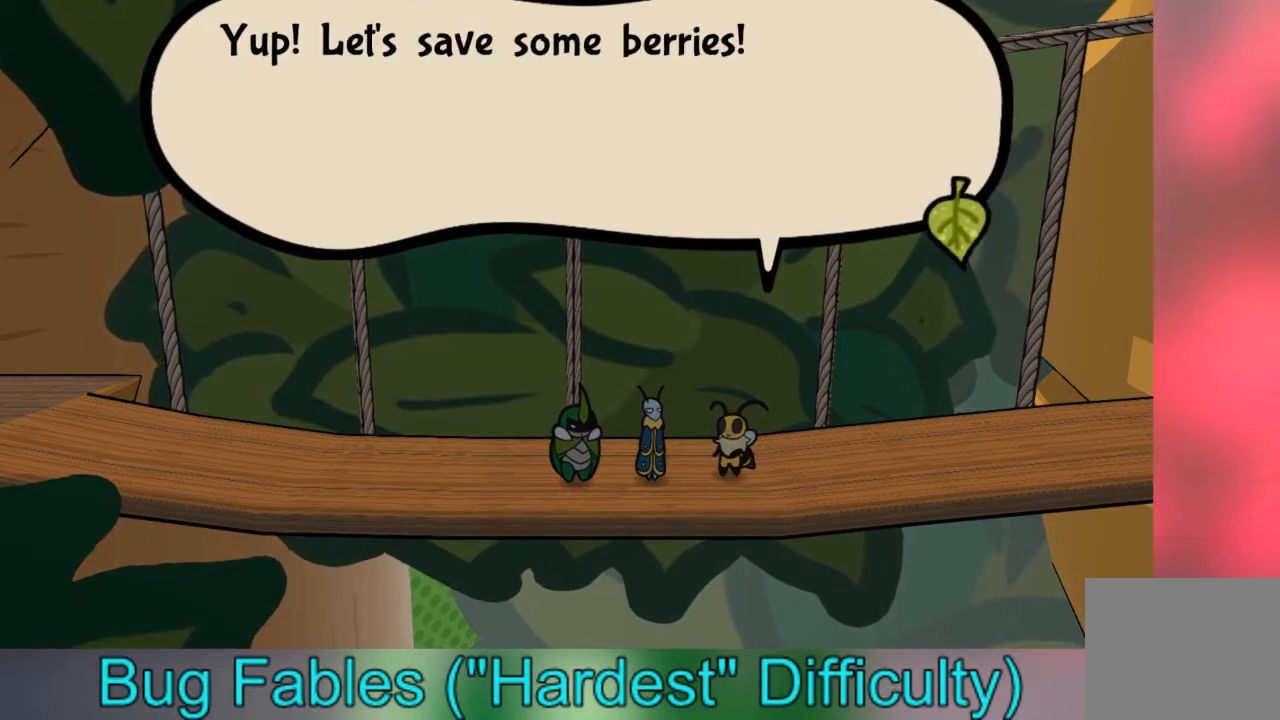
{"buttons": ["A"], "left_stick": "center", "right_stick": "center", "events": [[501, "A", "down"]]}
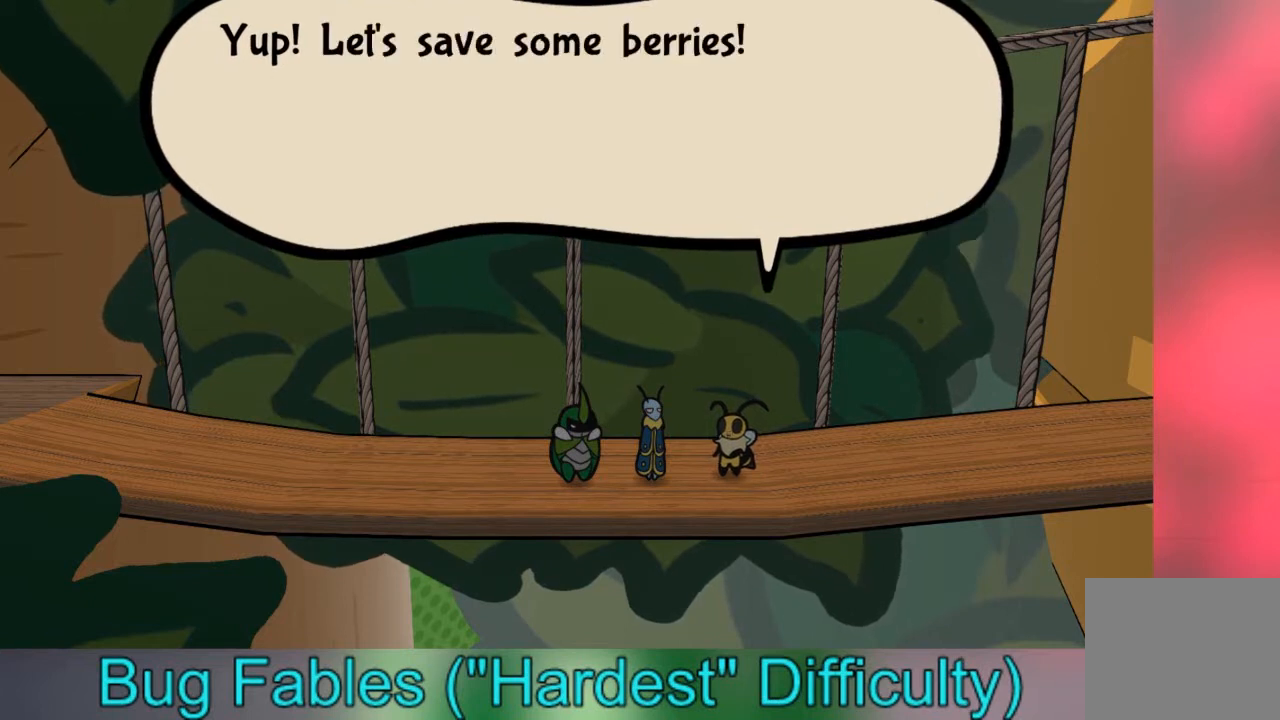
{"buttons": [], "left_stick": "center", "right_stick": "center", "events": [[200, "A", "up"]]}